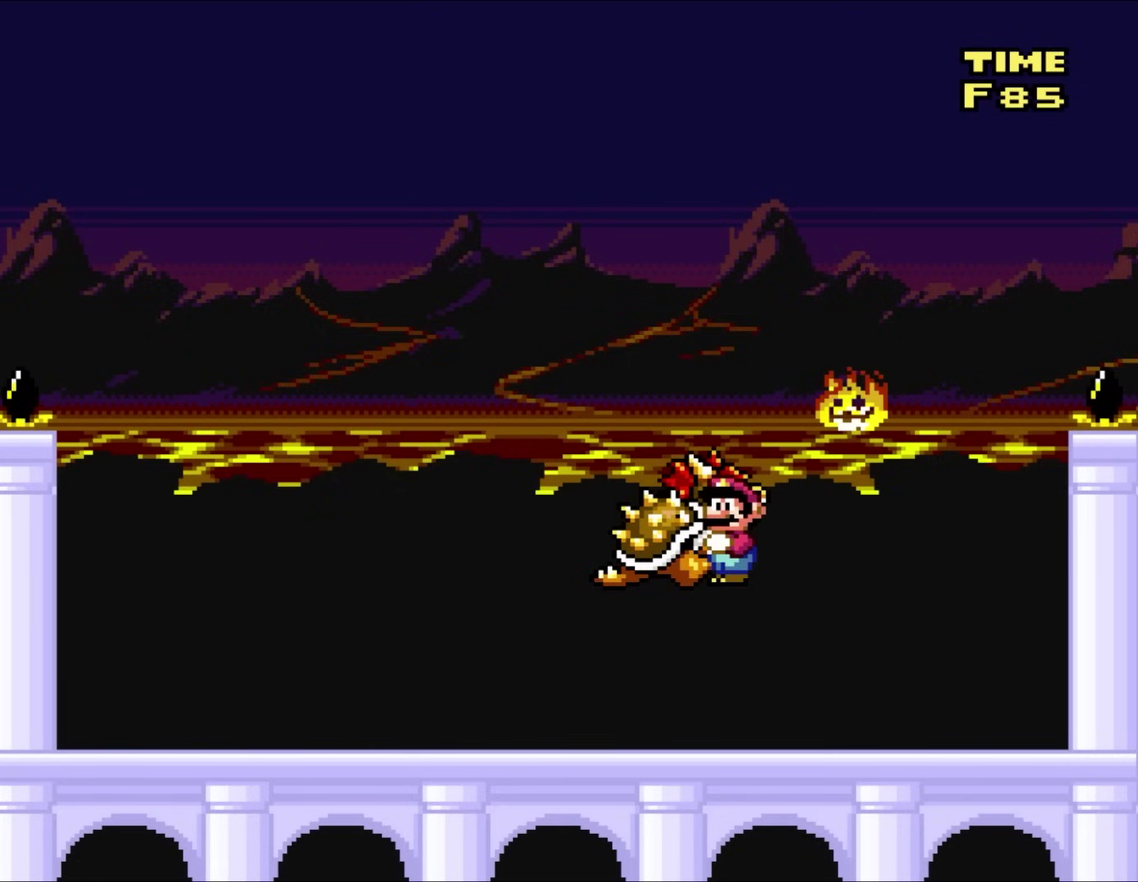
Gameplay with a controller (Nintendo layout); each line is a JSON object with the inputs held at the frame after it. "events" lists button and stick changes between this image and that frame as [ms after this image, input, new state], when the widget could be followed in between. Not read: A B L3 R3 X.
{"buttons": ["Y"]}
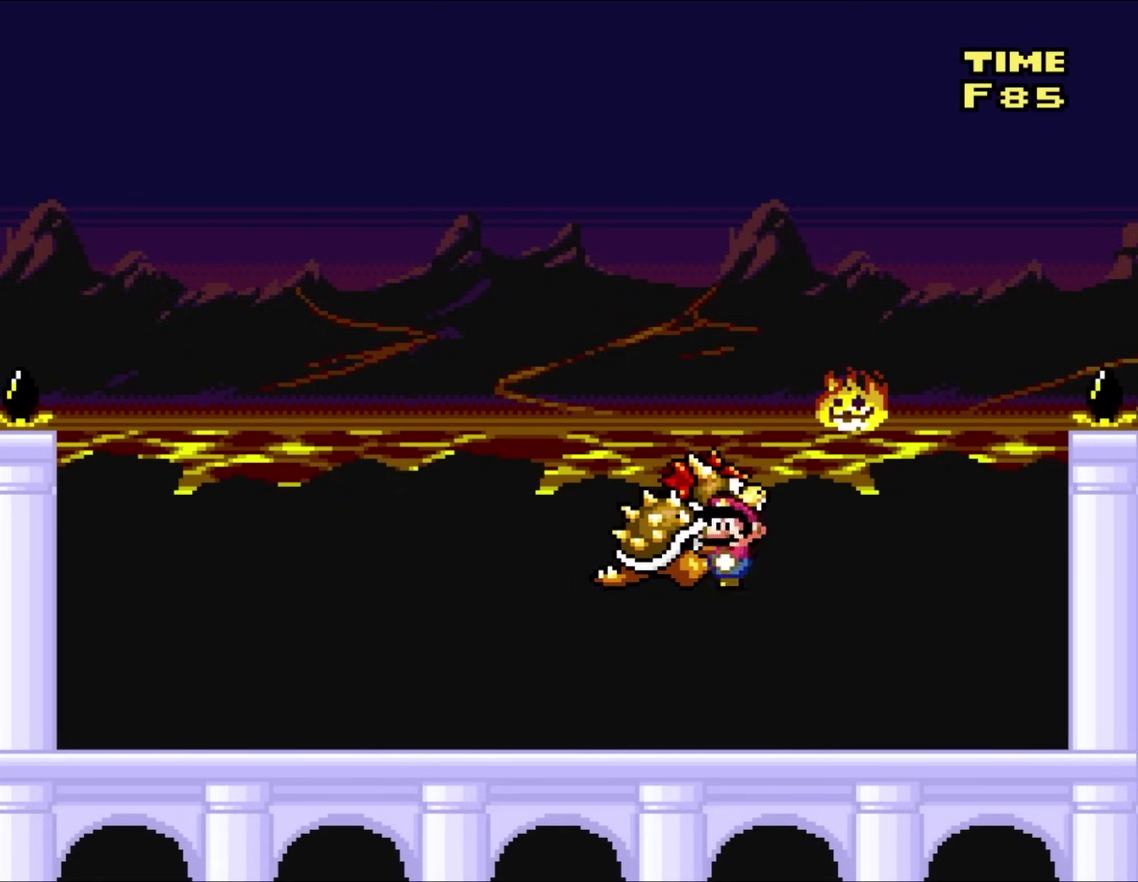
{"buttons": ["Y"], "events": []}
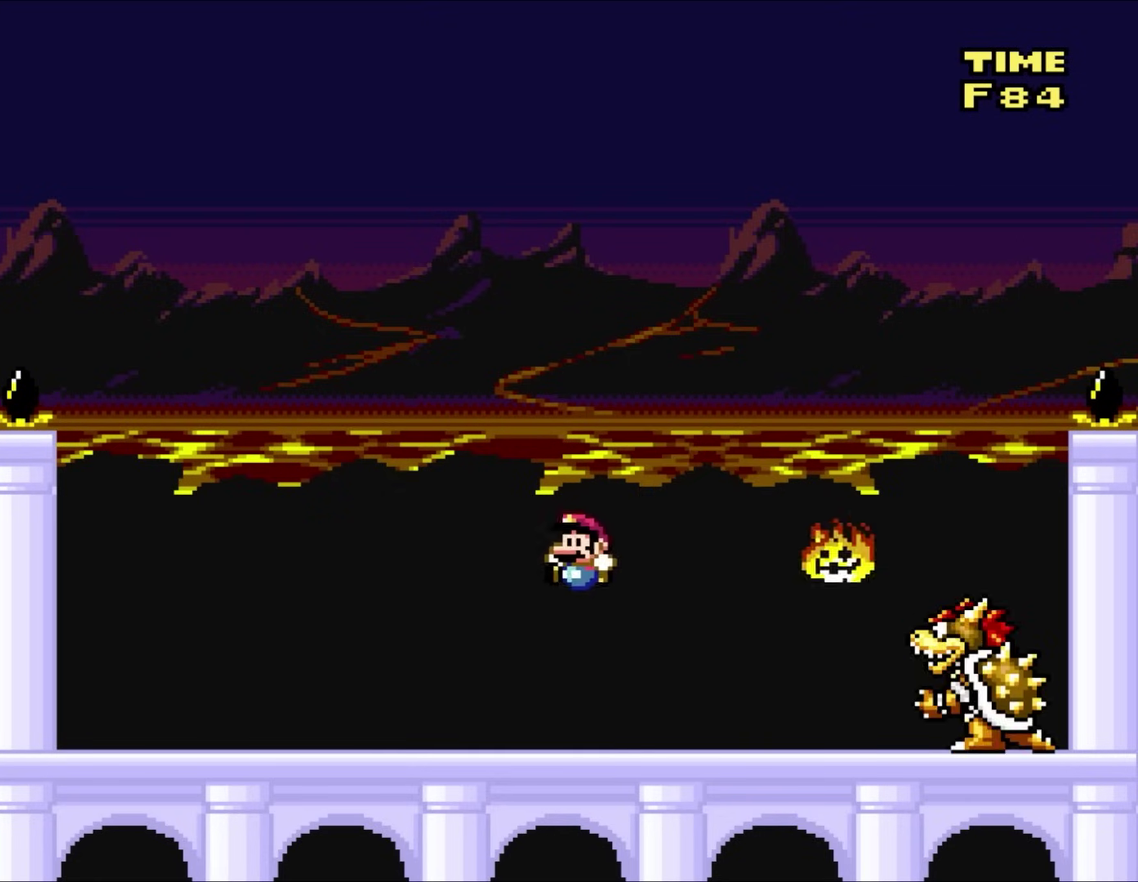
{"buttons": ["Y", "DPAD_RIGHT"], "events": [[133, "DPAD_LEFT", "down"], [283, "DPAD_LEFT", "up"], [367, "DPAD_RIGHT", "down"]]}
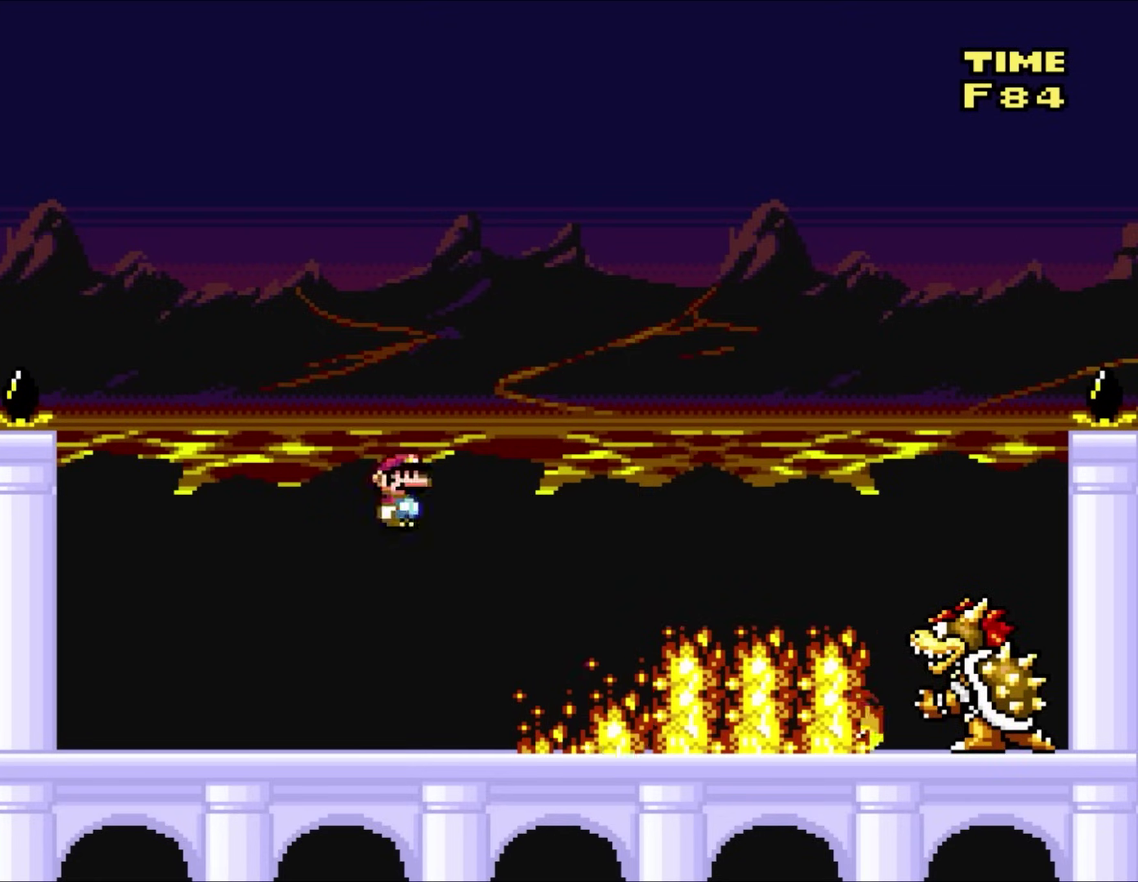
{"buttons": ["Y"], "events": [[100, "DPAD_RIGHT", "up"]]}
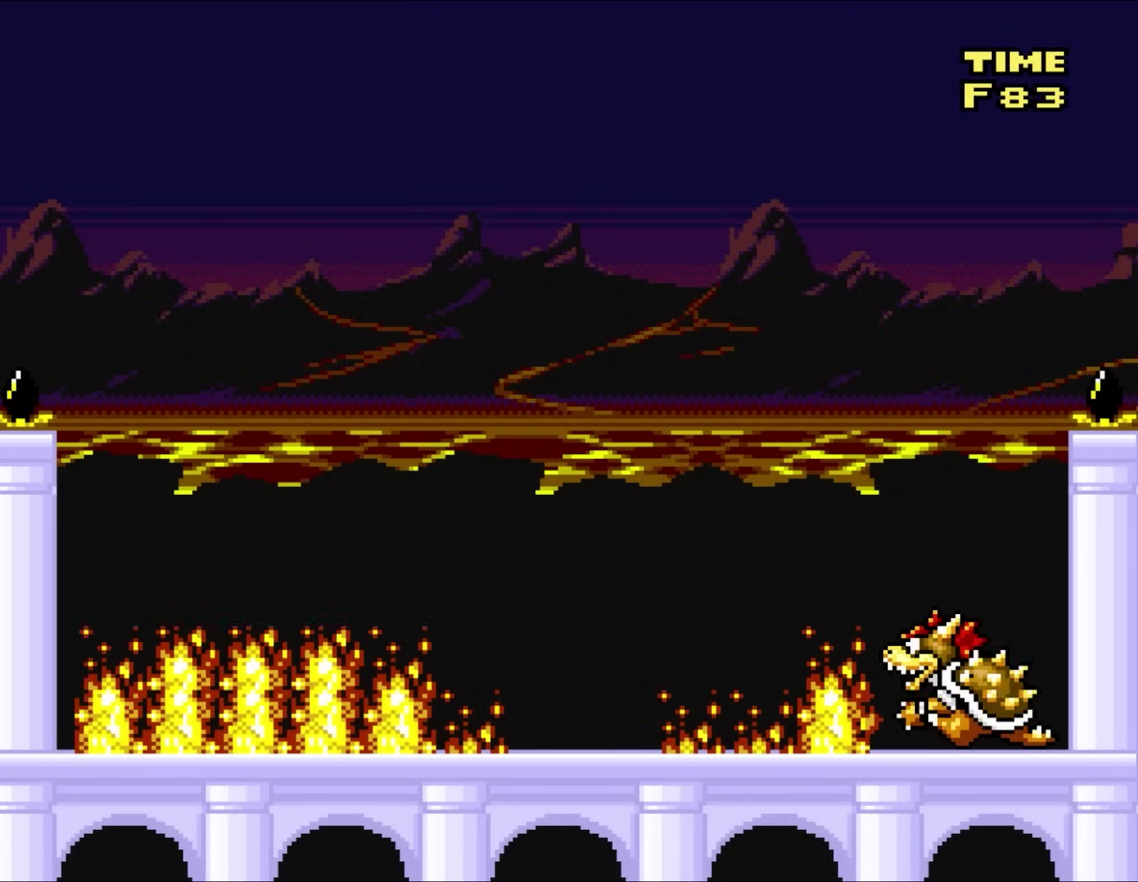
{"buttons": ["Y", "DPAD_RIGHT"], "events": [[17, "DPAD_LEFT", "down"], [400, "DPAD_LEFT", "up"], [433, "DPAD_RIGHT", "down"]]}
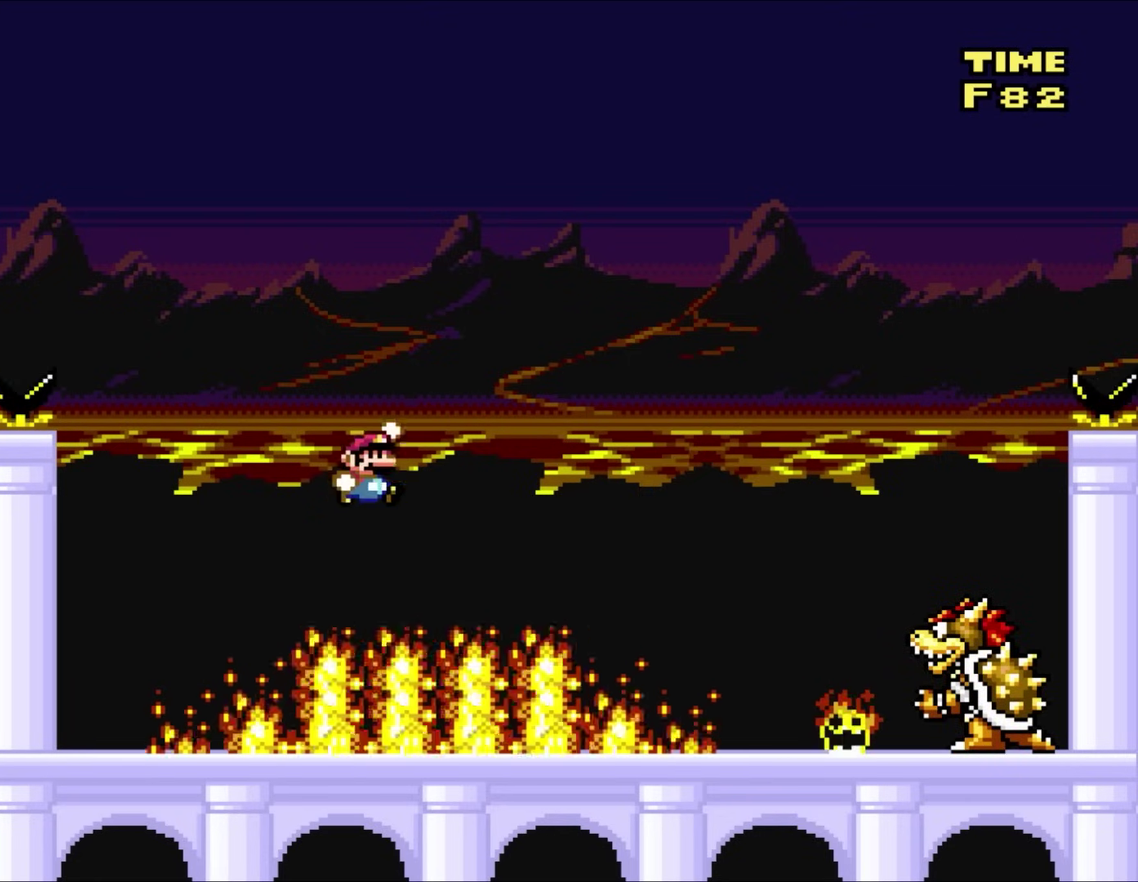
{"buttons": ["Y", "DPAD_LEFT"], "events": [[200, "DPAD_RIGHT", "up"], [267, "DPAD_LEFT", "down"]]}
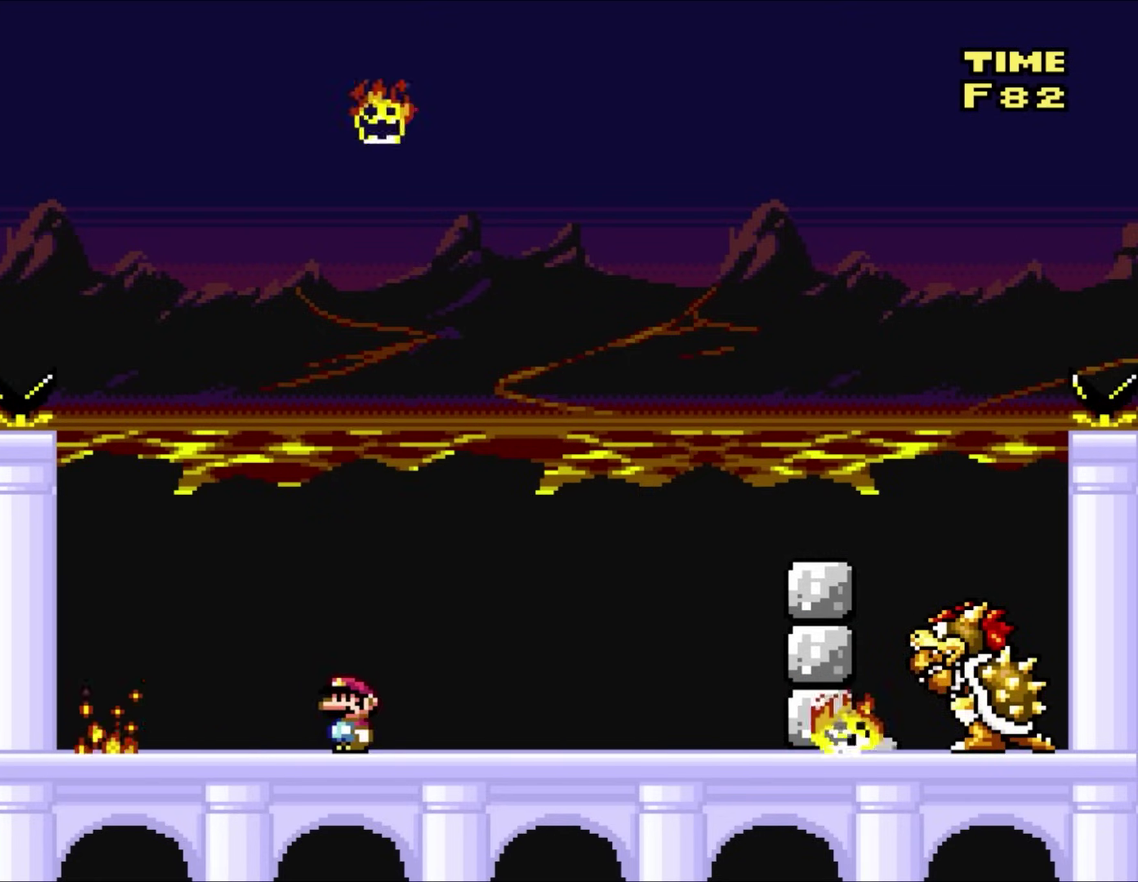
{"buttons": ["Y", "DPAD_RIGHT"], "events": [[283, "DPAD_LEFT", "up"], [317, "DPAD_RIGHT", "down"]]}
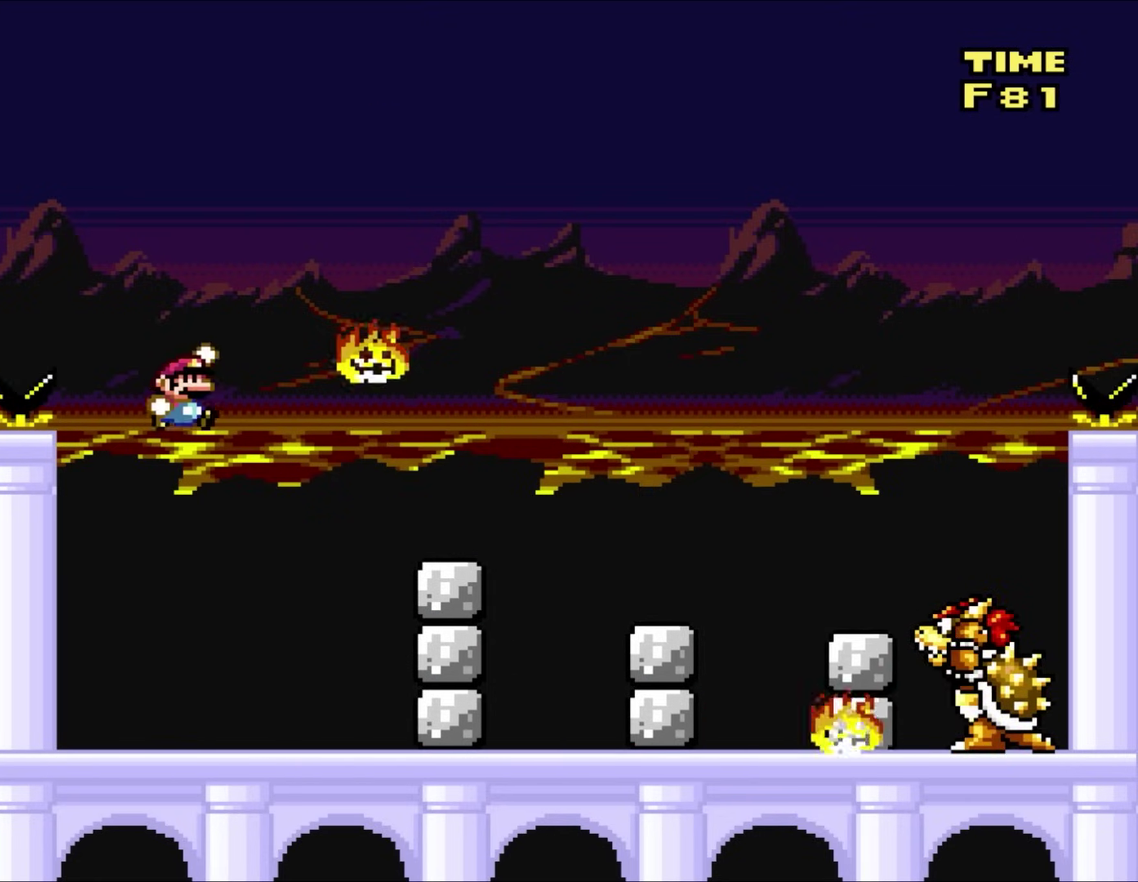
{"buttons": ["Y", "DPAD_RIGHT"], "events": [[17, "DPAD_RIGHT", "up"], [300, "DPAD_LEFT", "down"], [383, "DPAD_LEFT", "up"], [433, "DPAD_RIGHT", "down"]]}
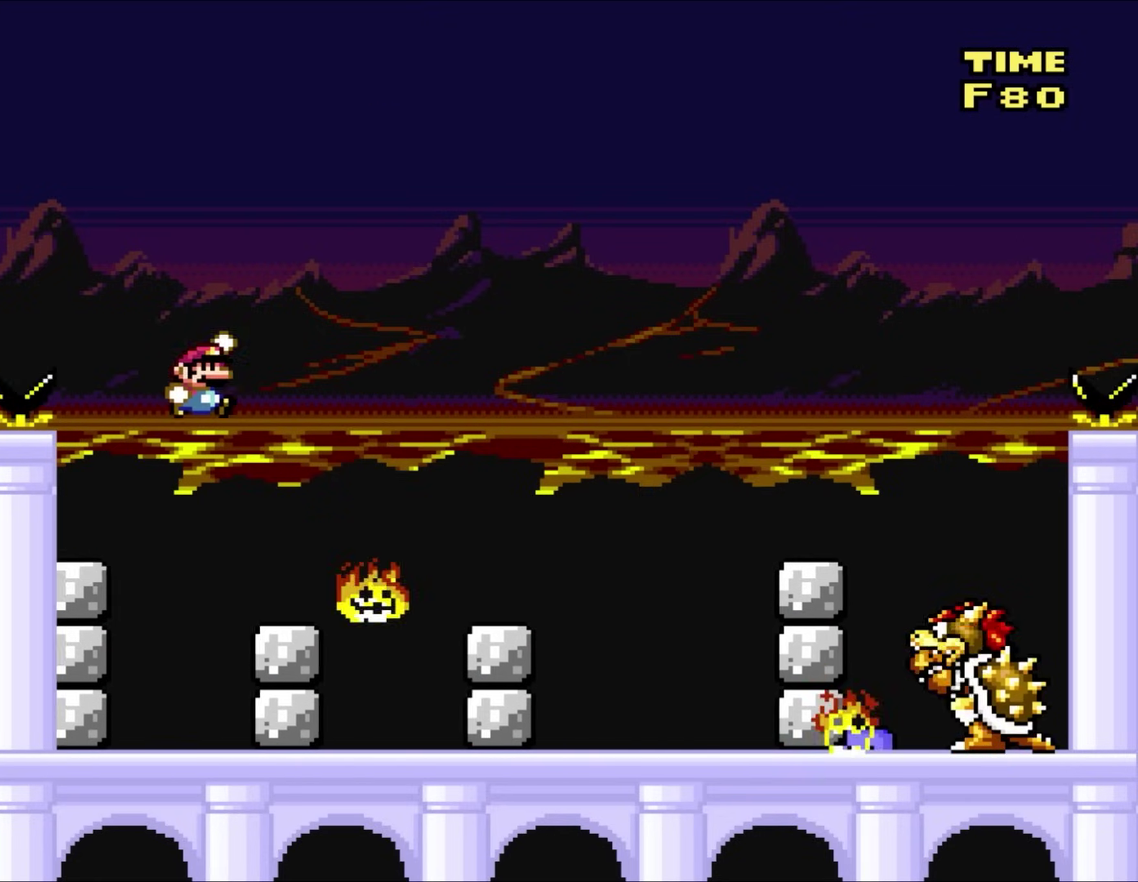
{"buttons": ["Y"], "events": [[350, "DPAD_RIGHT", "up"], [400, "DPAD_LEFT", "down"], [483, "DPAD_LEFT", "up"]]}
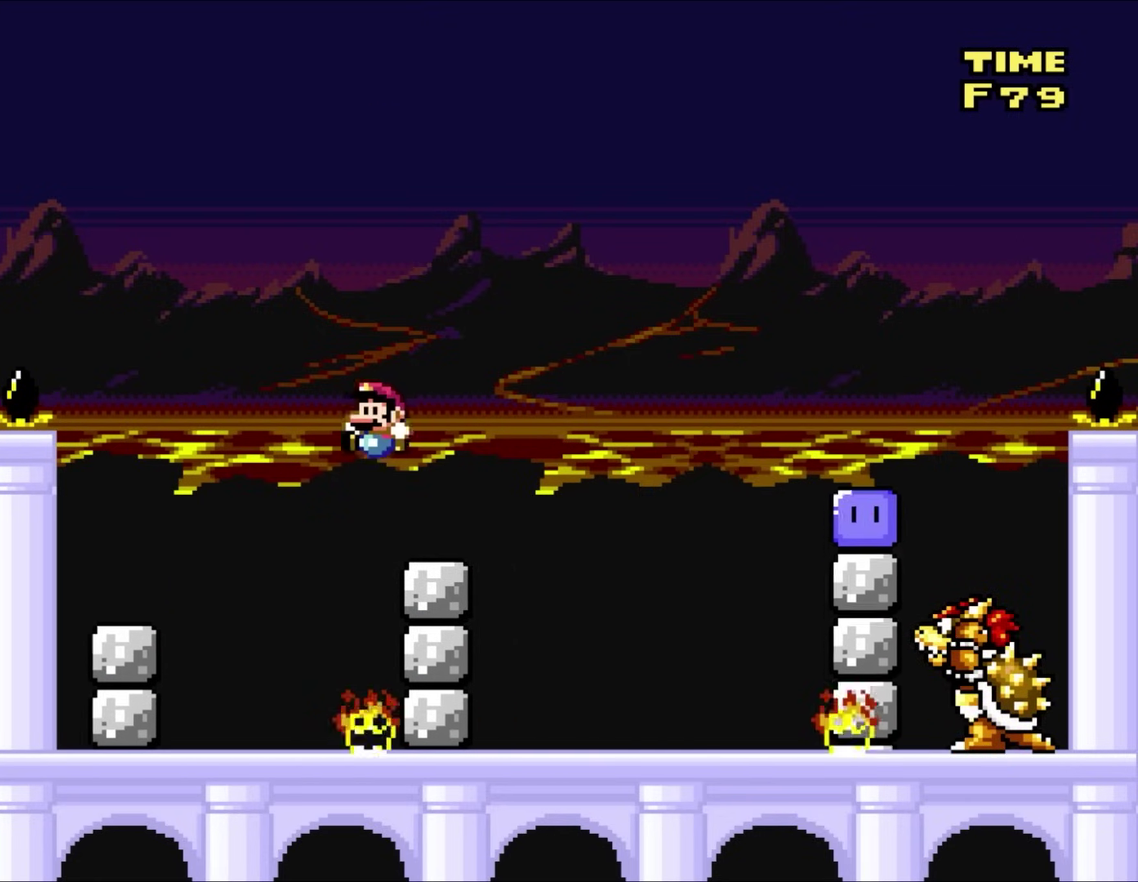
{"buttons": ["Y", "DPAD_RIGHT"], "events": [[167, "DPAD_LEFT", "down"], [317, "DPAD_LEFT", "up"], [317, "DPAD_RIGHT", "down"]]}
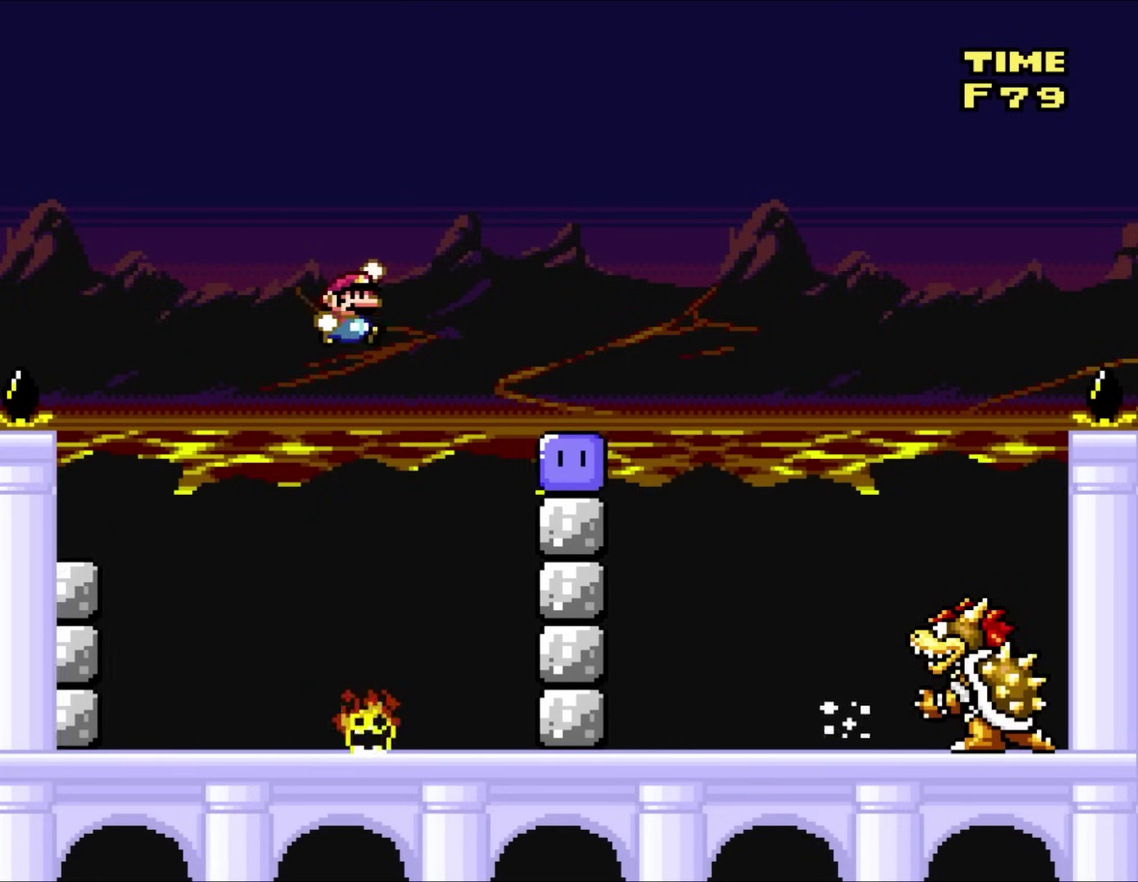
{"buttons": ["DPAD_RIGHT"], "events": [[133, "Y", "up"], [283, "Y", "down"], [367, "Y", "up"]]}
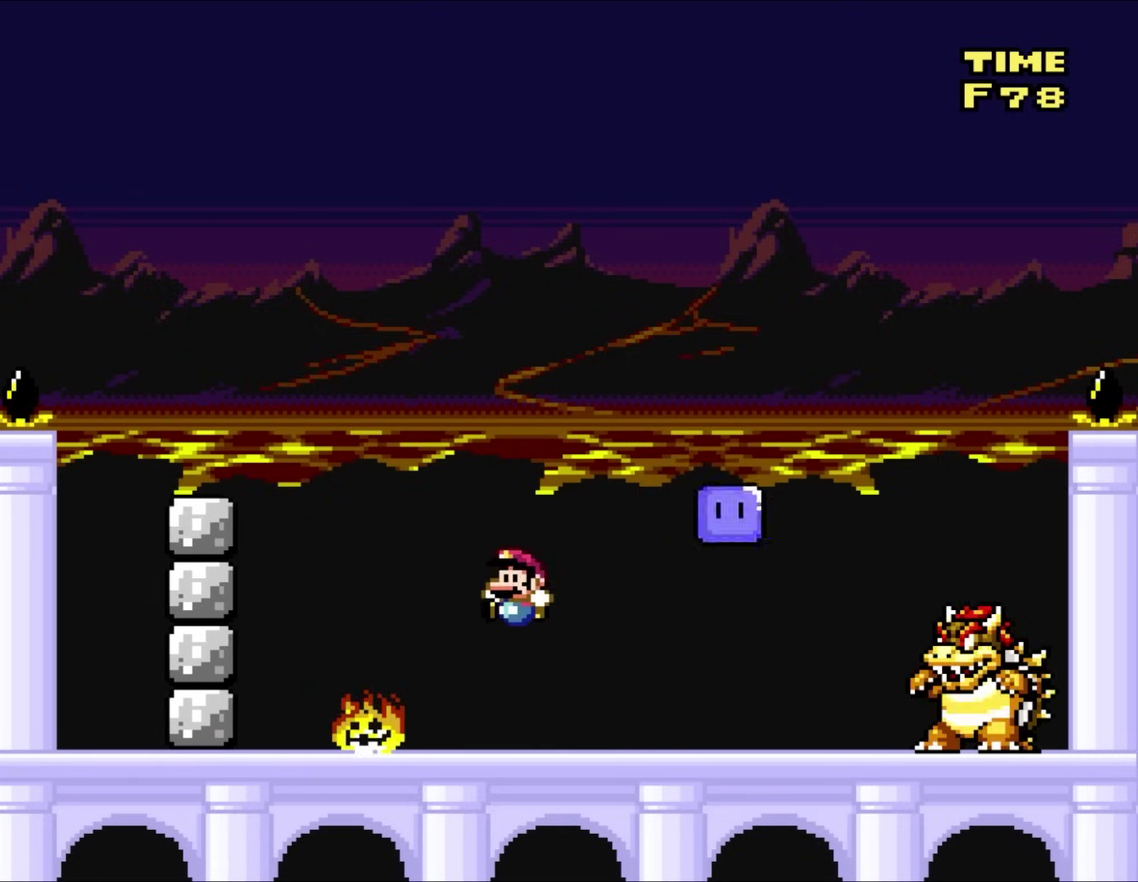
{"buttons": ["Y", "DPAD_RIGHT"], "events": [[33, "DPAD_RIGHT", "up"], [33, "Y", "down"], [67, "DPAD_LEFT", "down"], [200, "DPAD_LEFT", "up"], [467, "DPAD_RIGHT", "down"]]}
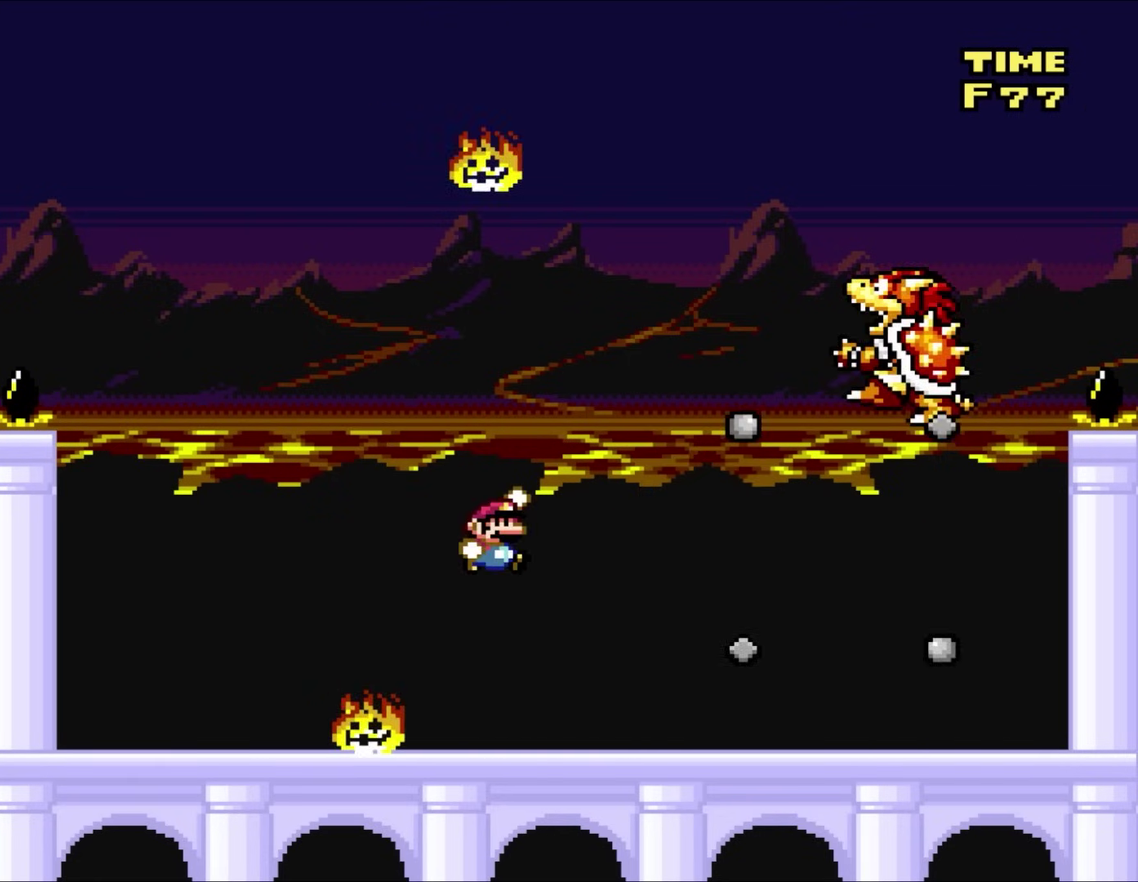
{"buttons": ["DPAD_LEFT"], "events": [[283, "Y", "up"], [417, "DPAD_LEFT", "down"], [417, "DPAD_RIGHT", "up"]]}
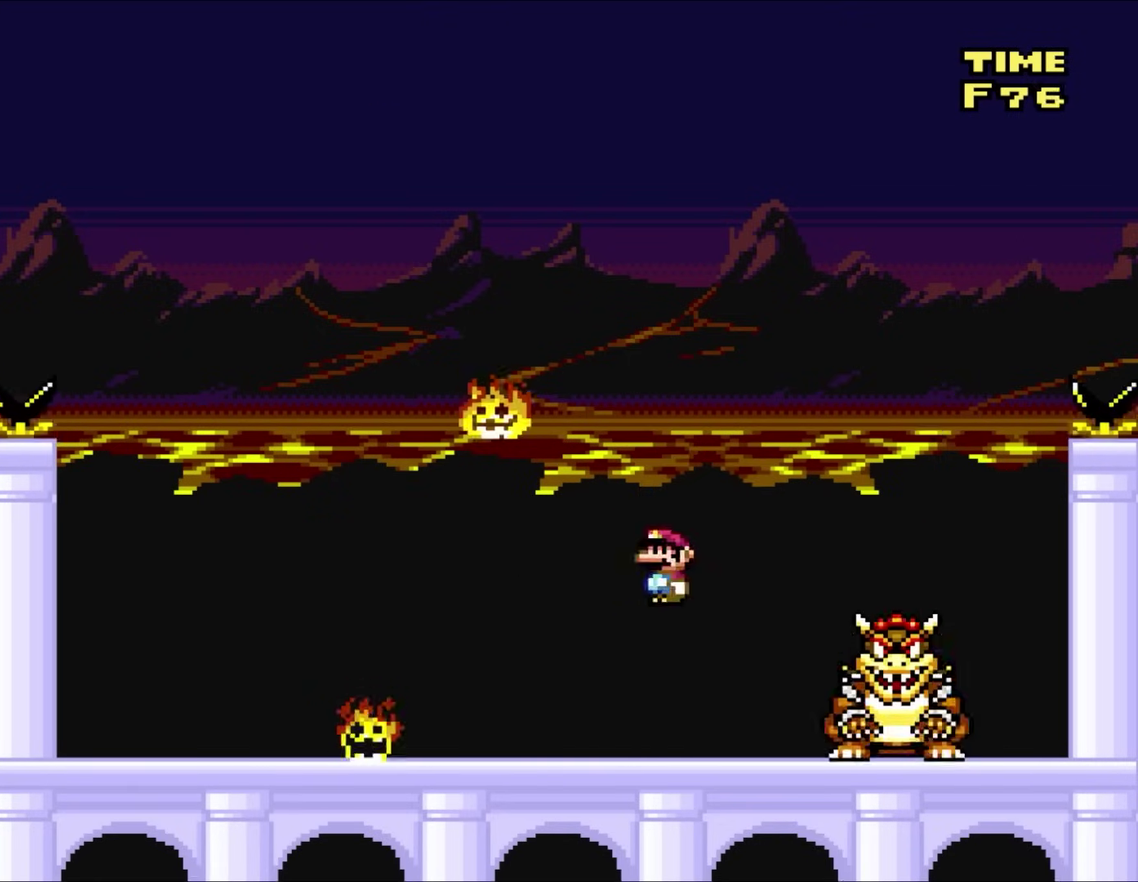
{"buttons": ["DPAD_RIGHT"], "events": [[133, "DPAD_LEFT", "up"], [233, "DPAD_RIGHT", "down"]]}
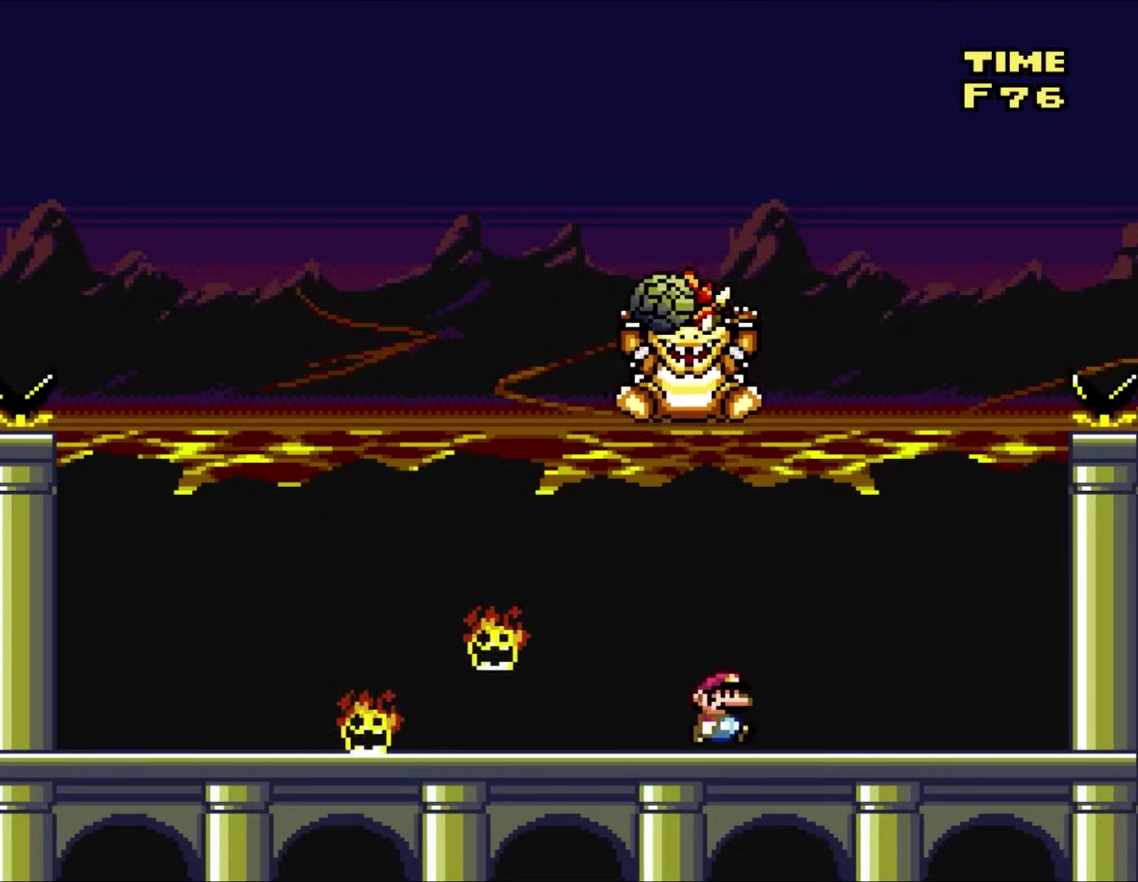
{"buttons": [], "events": [[217, "DPAD_RIGHT", "up"], [250, "DPAD_LEFT", "down"], [400, "DPAD_LEFT", "up"]]}
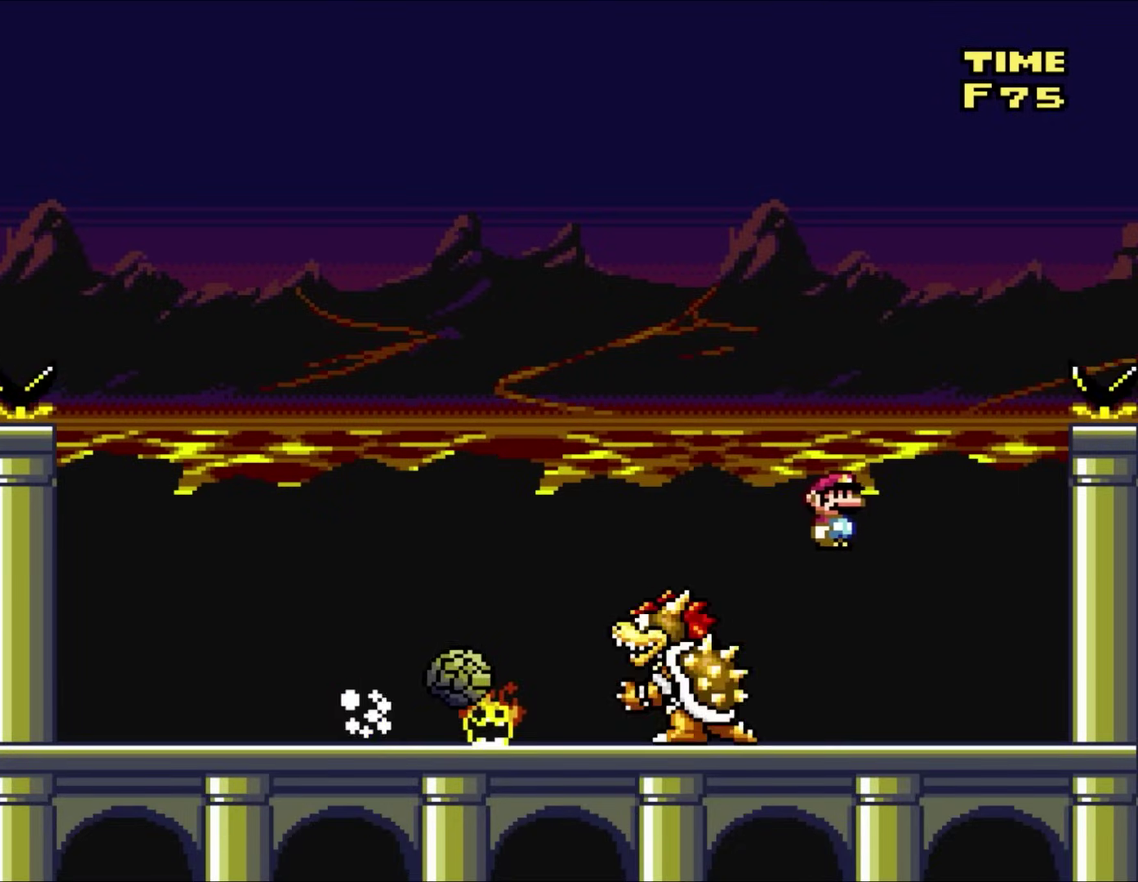
{"buttons": [], "events": [[50, "DPAD_RIGHT", "down"], [183, "DPAD_RIGHT", "up"]]}
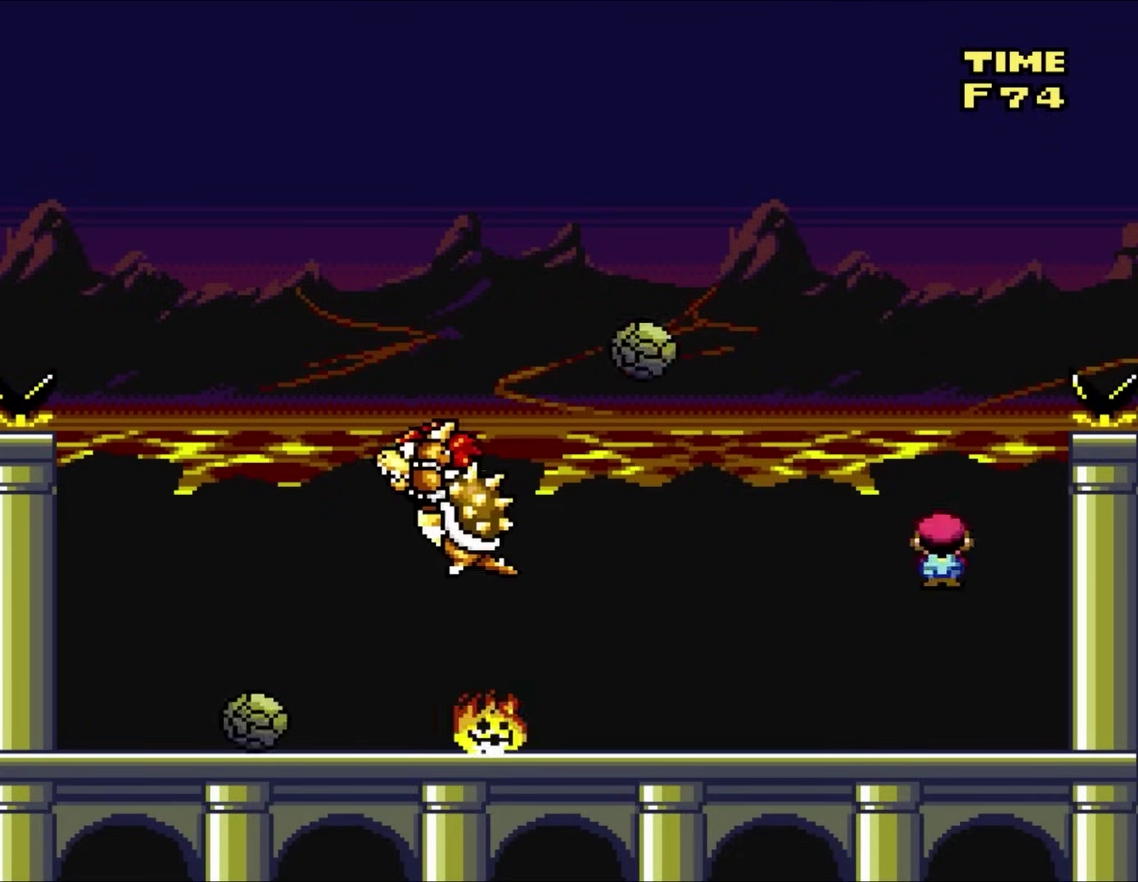
{"buttons": [], "events": [[117, "DPAD_LEFT", "down"], [467, "DPAD_LEFT", "up"]]}
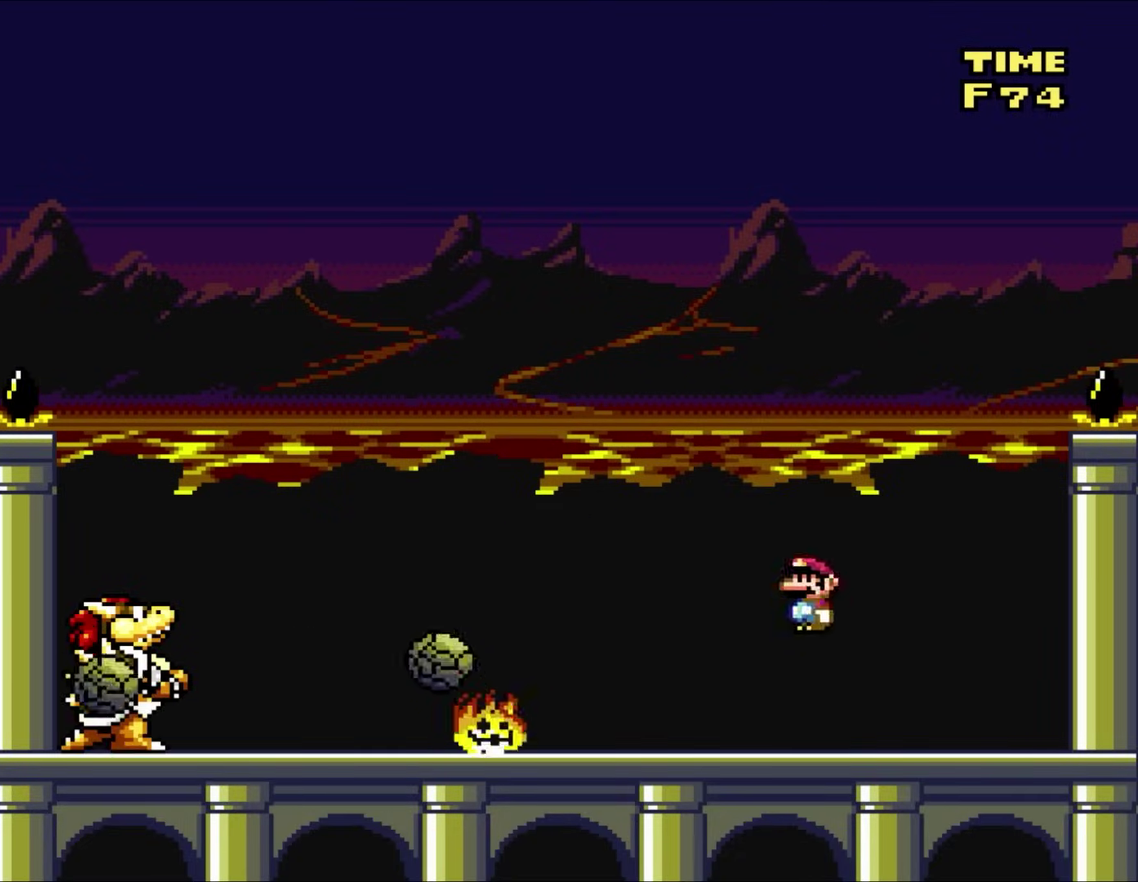
{"buttons": ["DPAD_LEFT"], "events": [[33, "DPAD_RIGHT", "down"], [250, "DPAD_RIGHT", "up"], [400, "DPAD_LEFT", "down"]]}
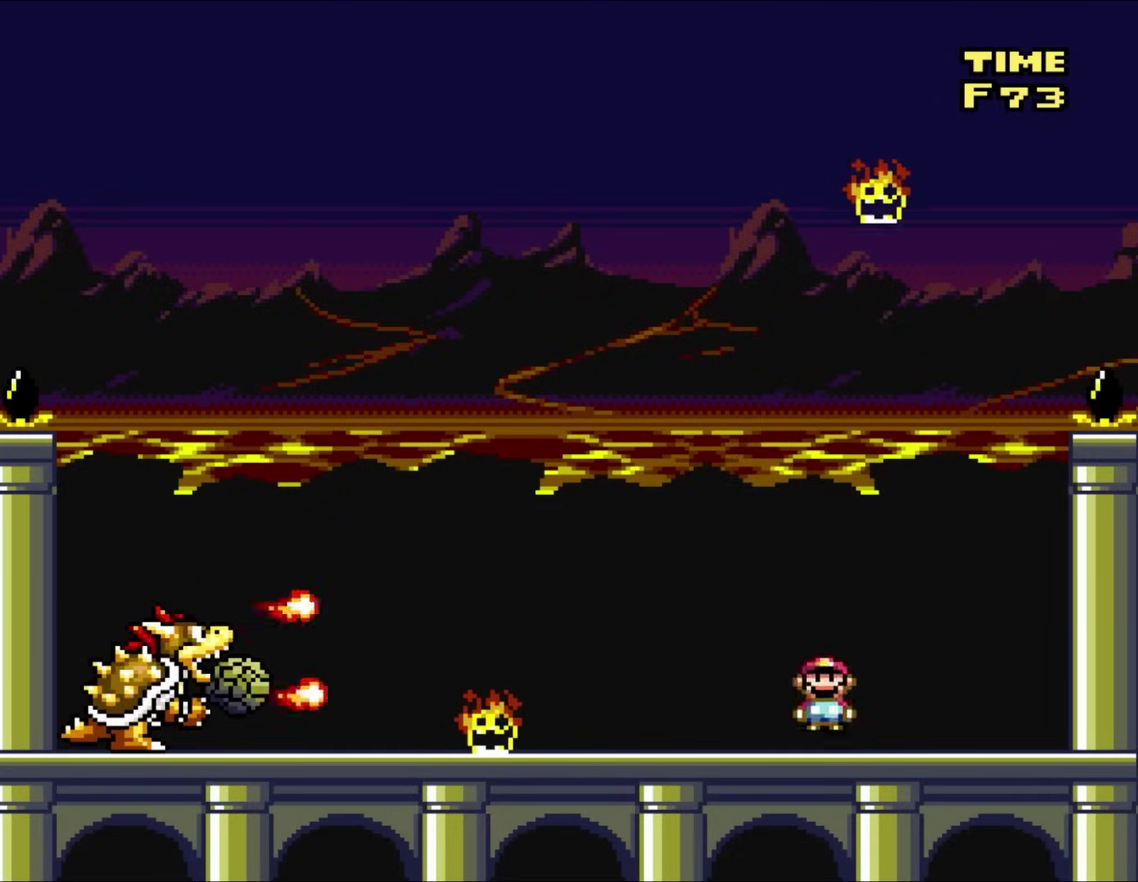
{"buttons": ["DPAD_LEFT"], "events": [[283, "DPAD_LEFT", "up"], [367, "DPAD_RIGHT", "down"], [433, "DPAD_RIGHT", "up"], [467, "DPAD_LEFT", "down"]]}
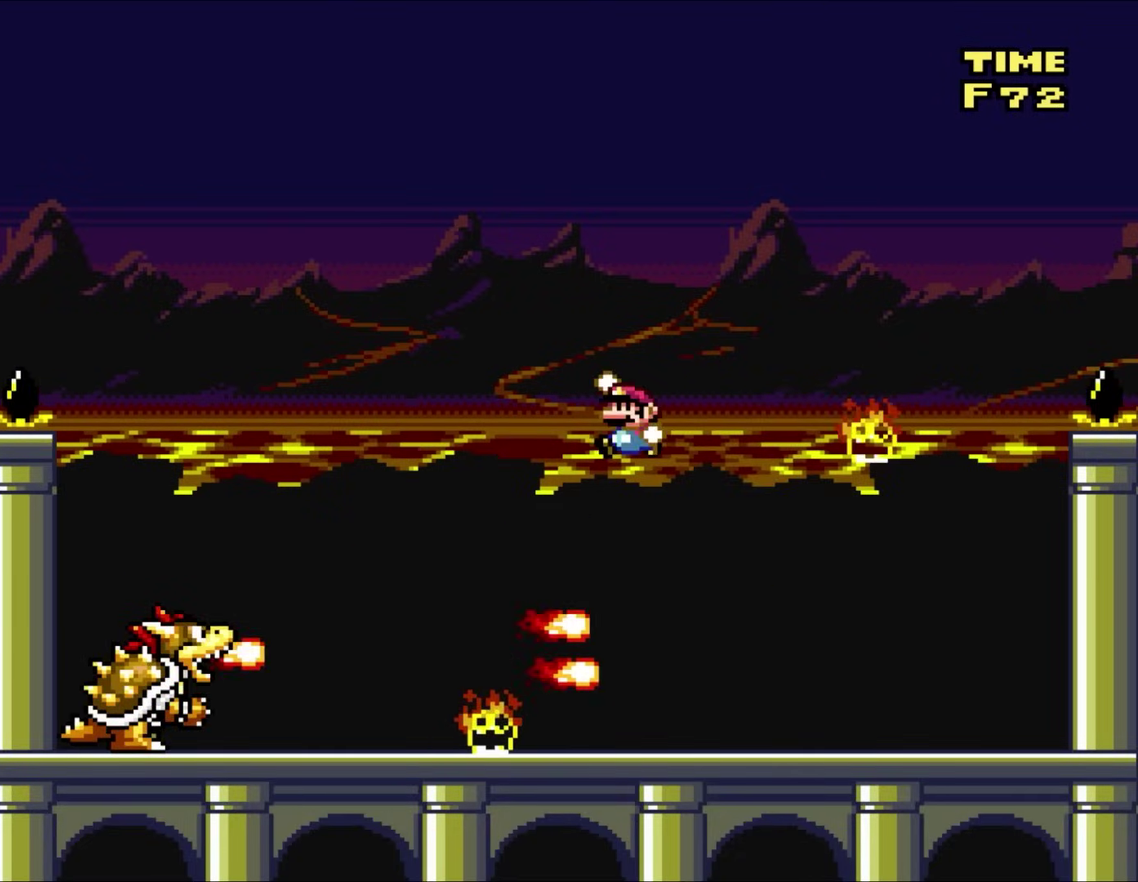
{"buttons": ["DPAD_RIGHT"], "events": [[233, "DPAD_LEFT", "up"], [267, "DPAD_RIGHT", "down"]]}
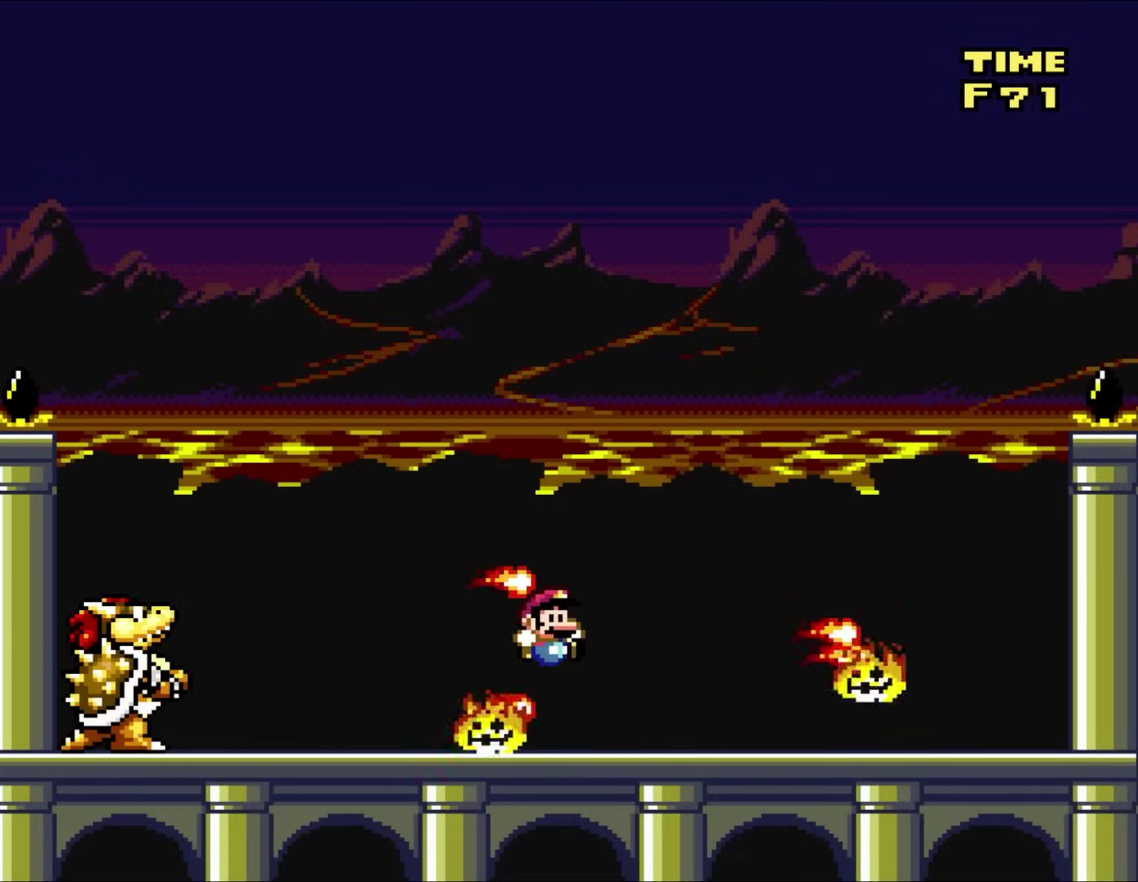
{"buttons": [], "events": [[500, "DPAD_RIGHT", "up"]]}
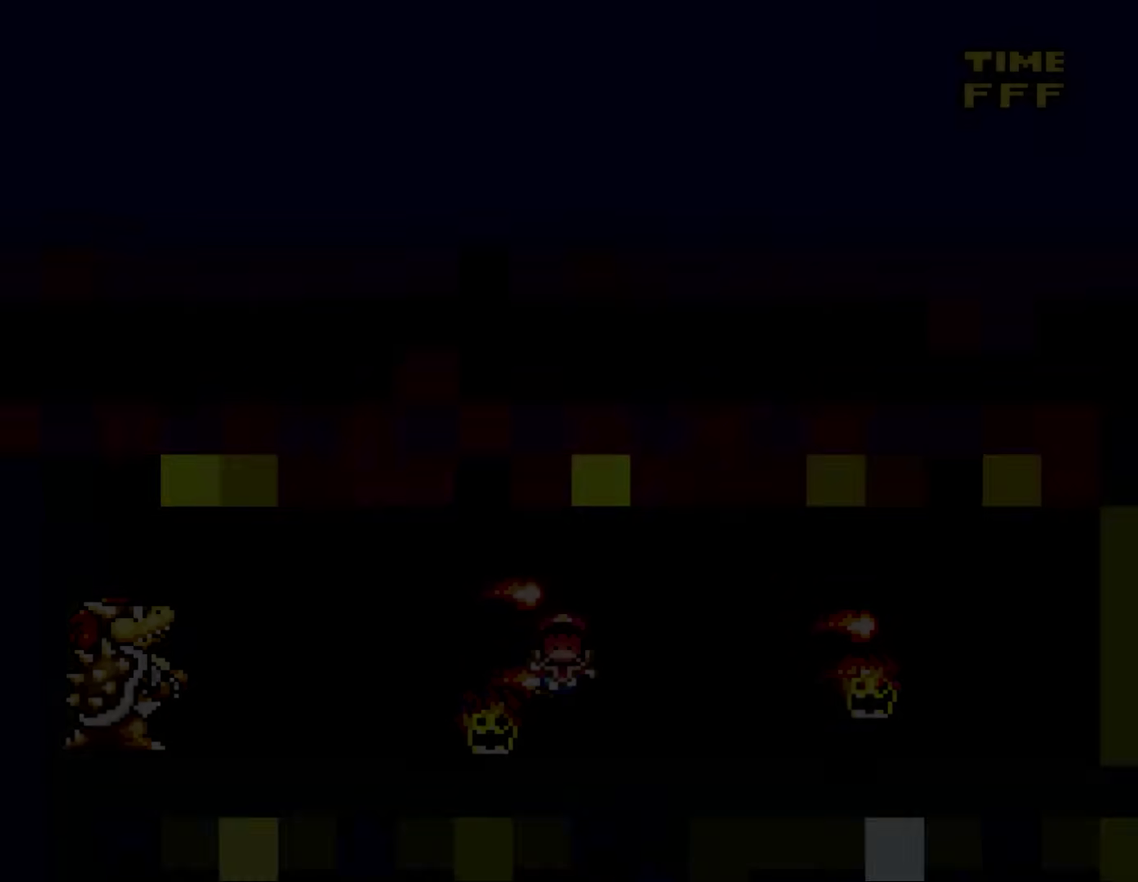
{"buttons": [], "events": []}
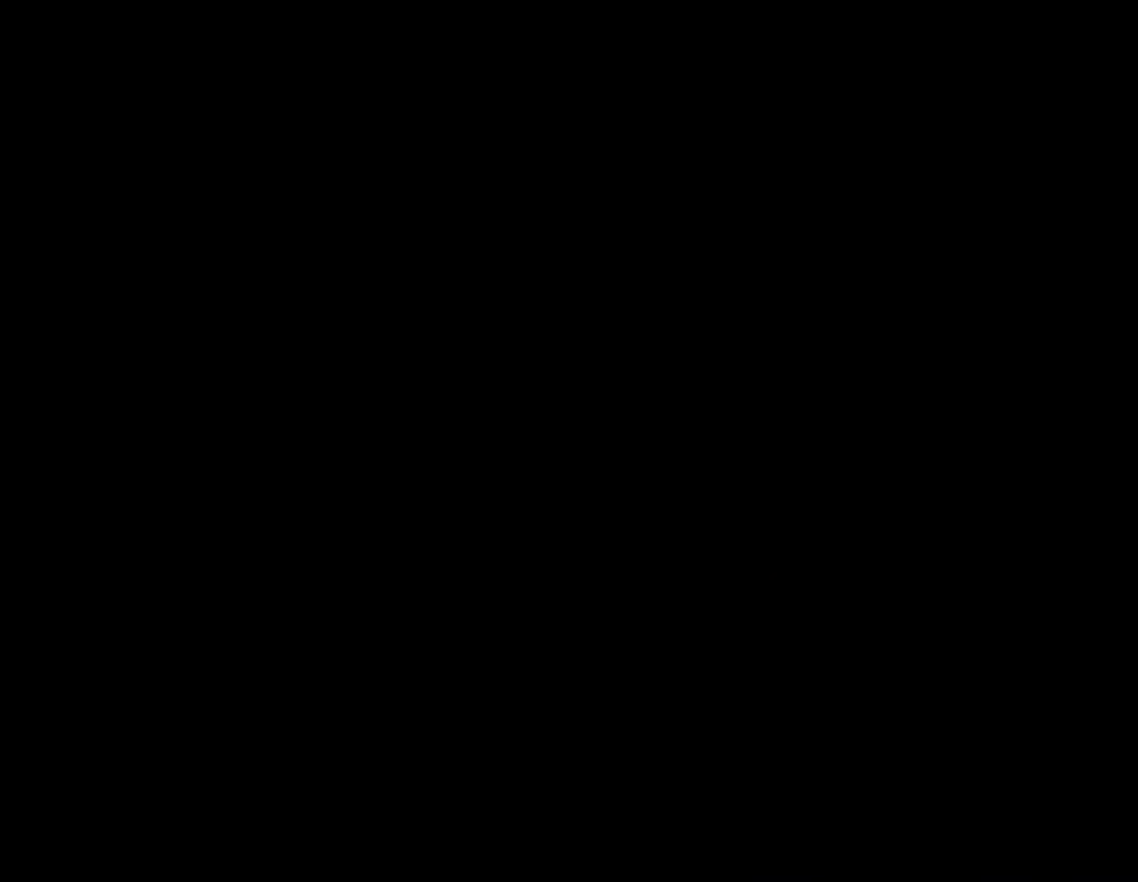
{"buttons": ["Y", "DPAD_LEFT"], "events": [[400, "DPAD_LEFT", "down"], [400, "Y", "down"]]}
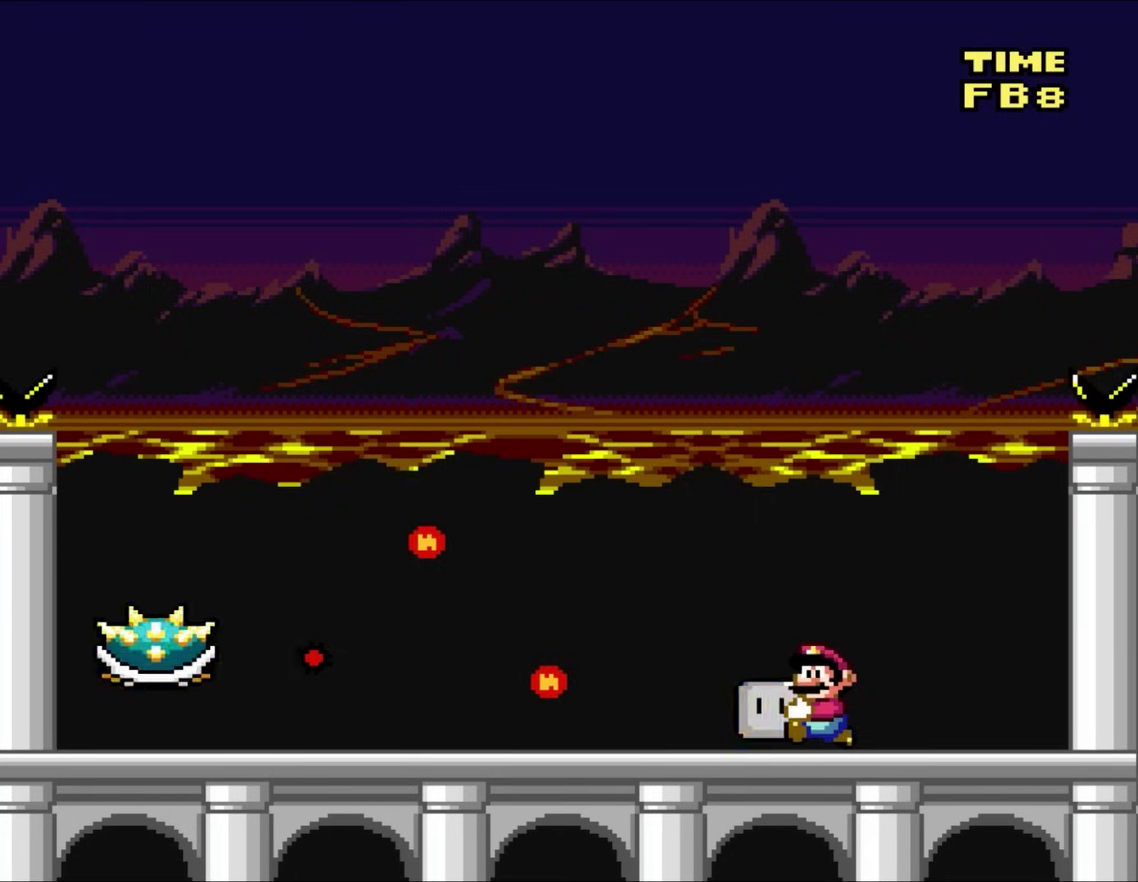
{"buttons": ["Y", "DPAD_LEFT"], "events": []}
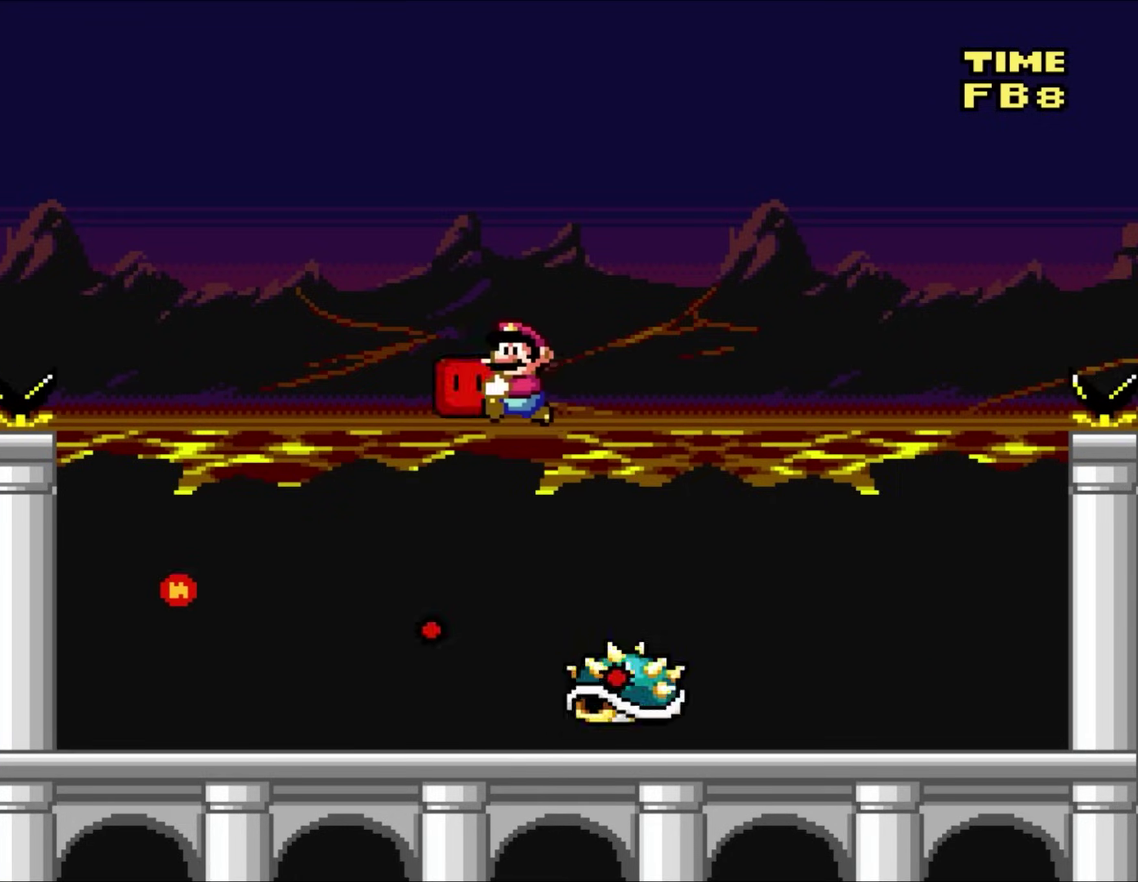
{"buttons": ["Y", "DPAD_RIGHT"], "events": [[350, "DPAD_LEFT", "up"], [350, "DPAD_RIGHT", "down"], [383, "Y", "up"], [500, "Y", "down"]]}
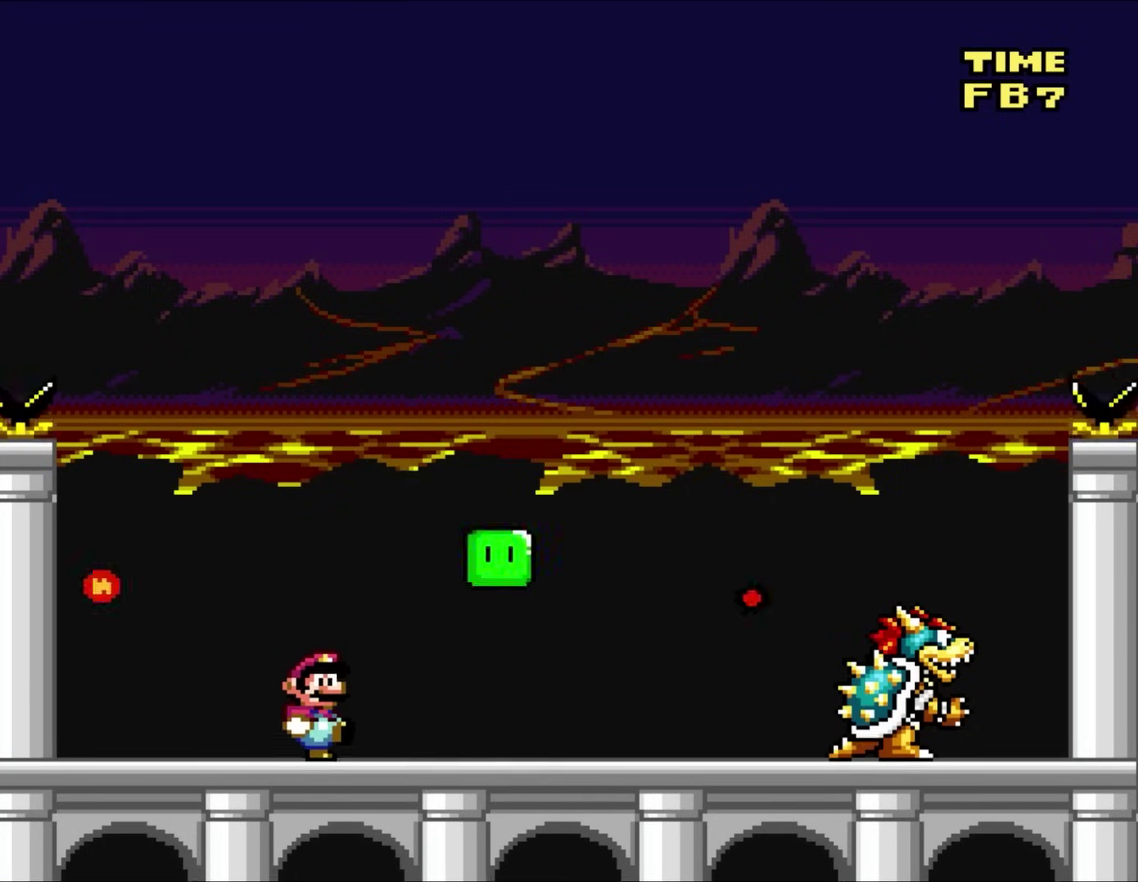
{"buttons": ["Y"], "events": [[50, "DPAD_RIGHT", "up"]]}
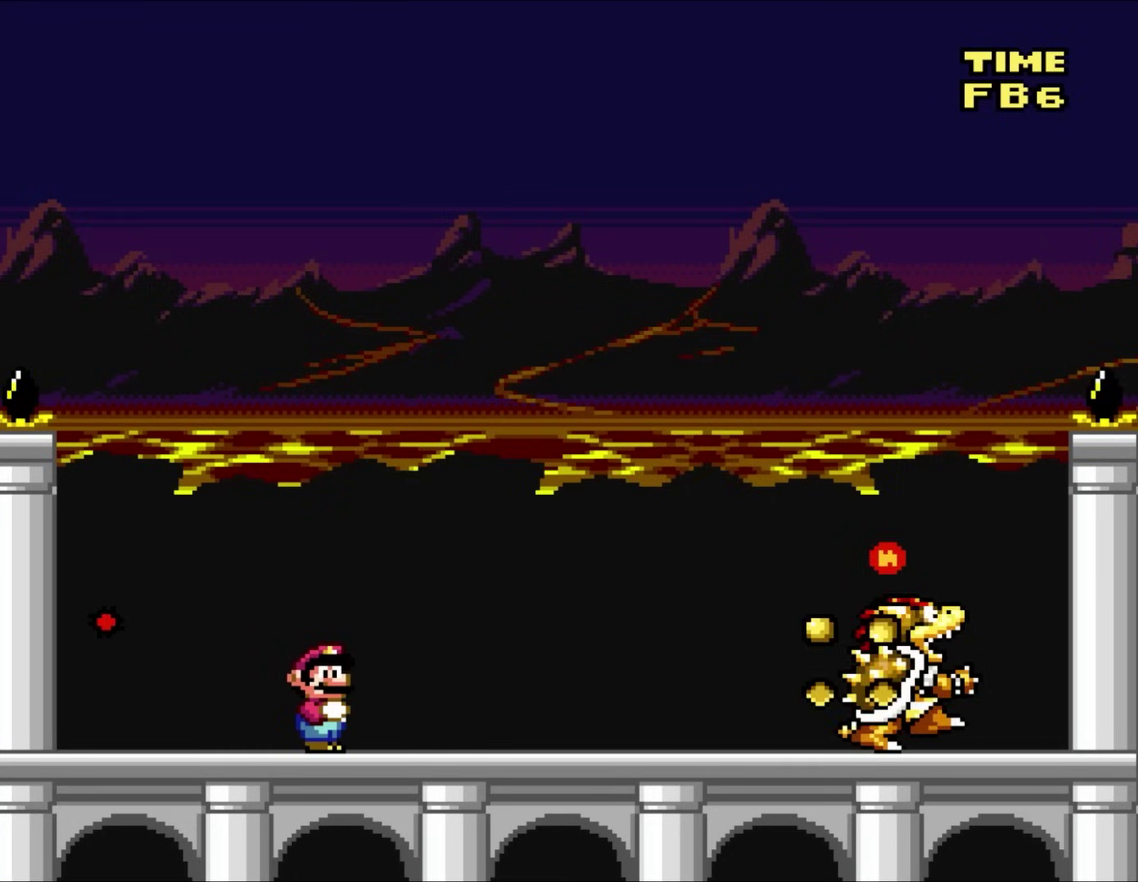
{"buttons": ["Y"], "events": [[350, "DPAD_RIGHT", "down"], [467, "DPAD_RIGHT", "up"]]}
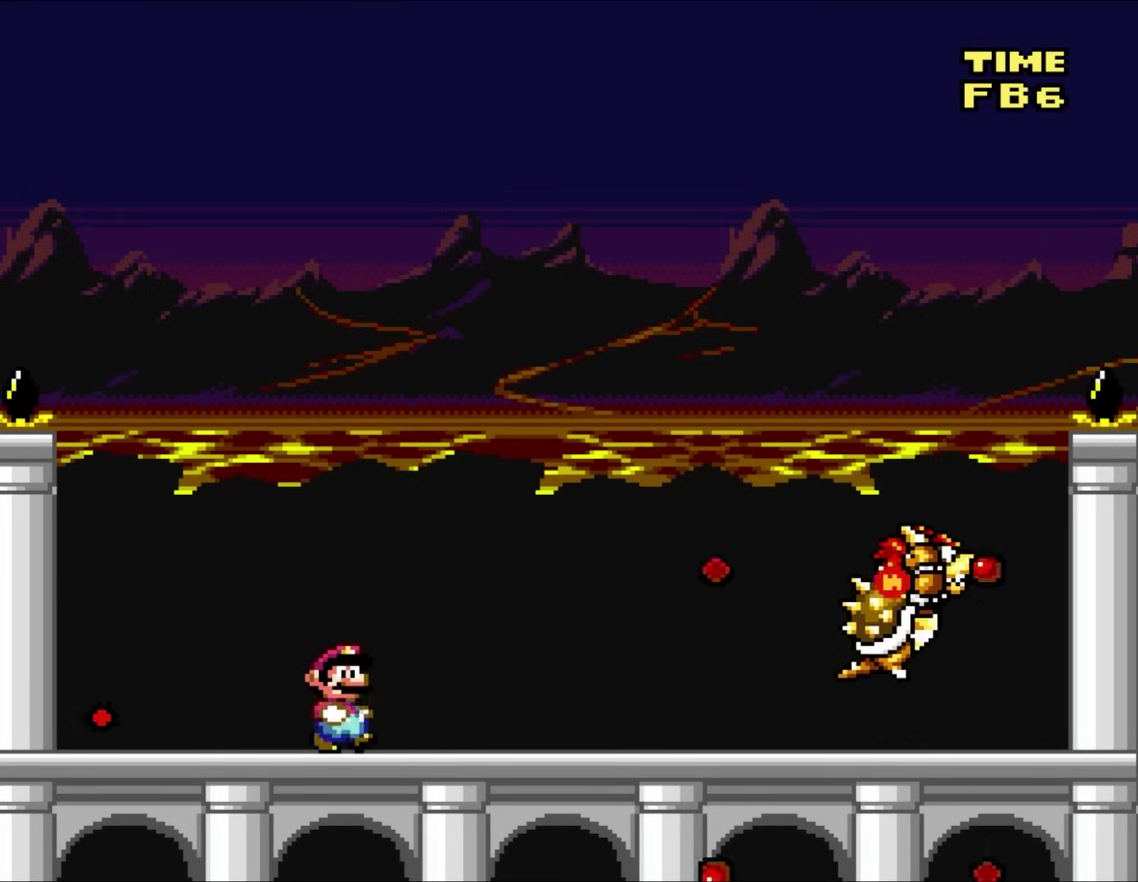
{"buttons": ["Y"], "events": []}
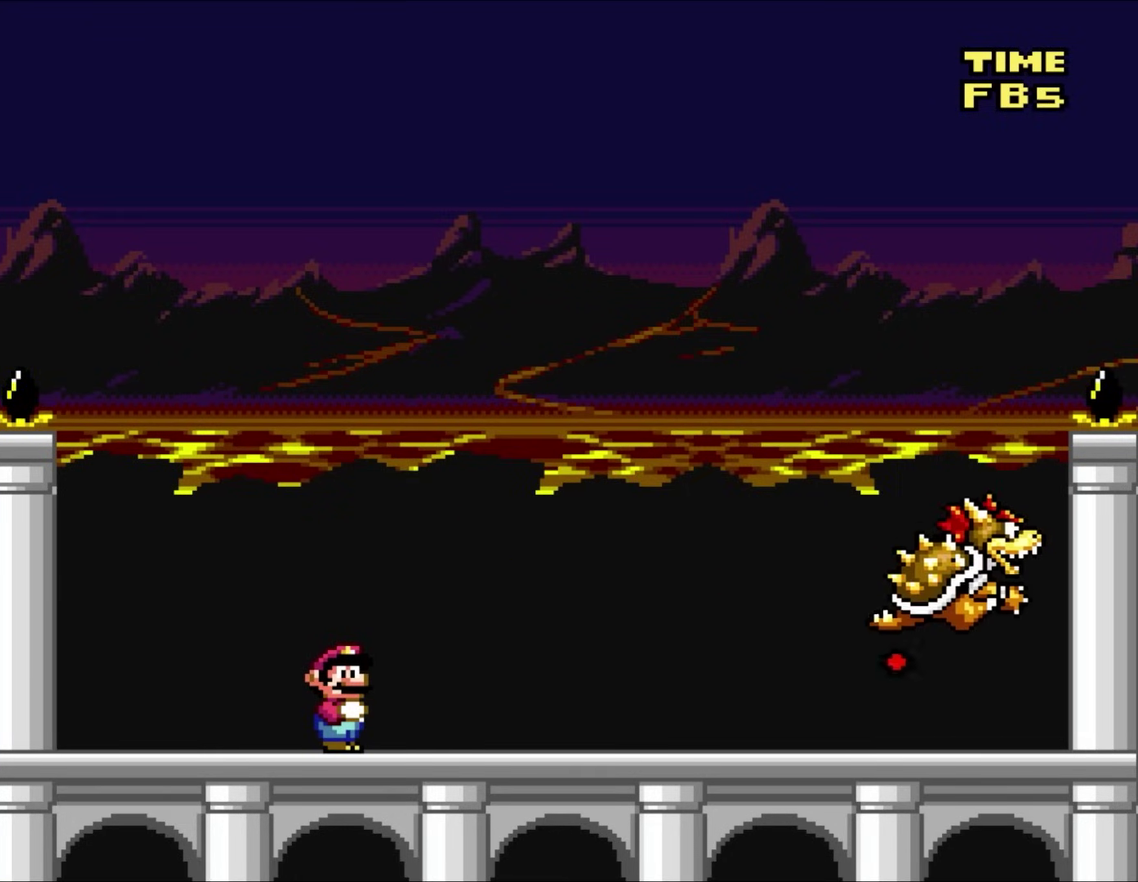
{"buttons": ["Y"], "events": []}
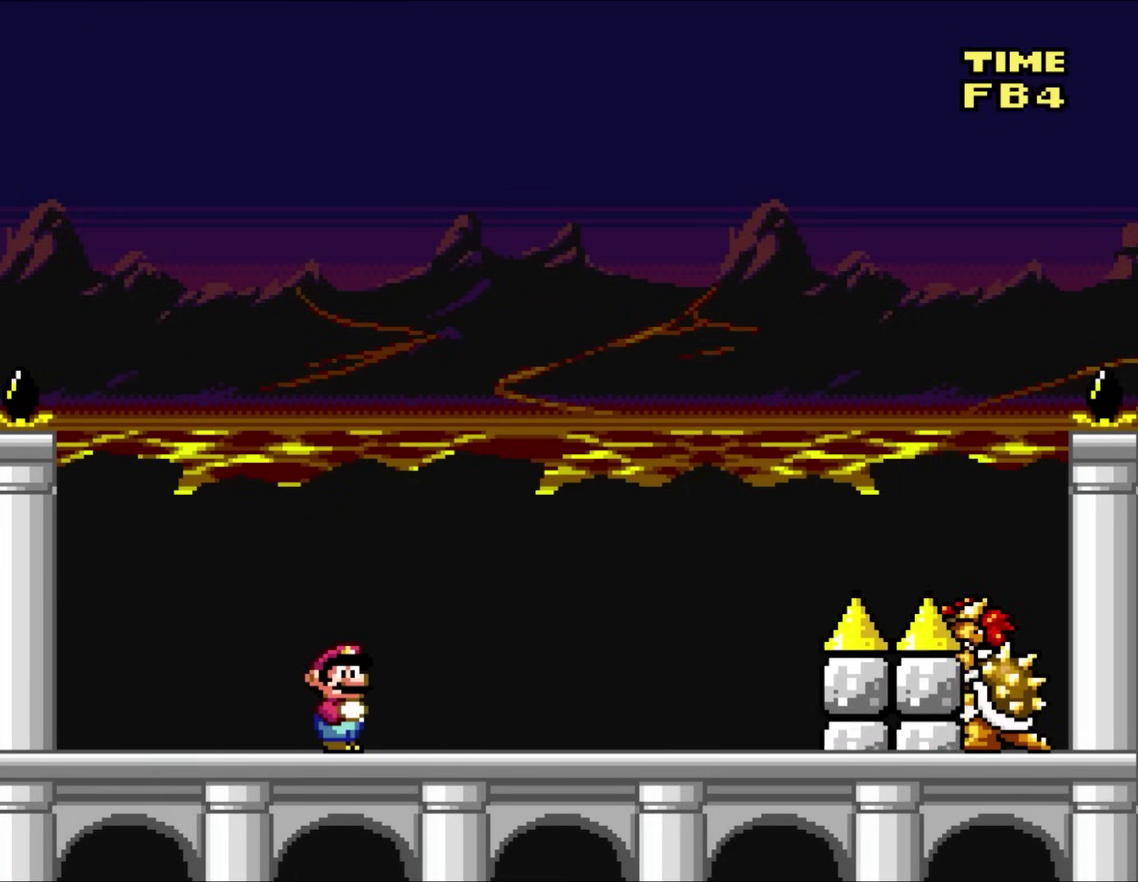
{"buttons": ["Y", "DPAD_UP", "DPAD_LEFT"]}